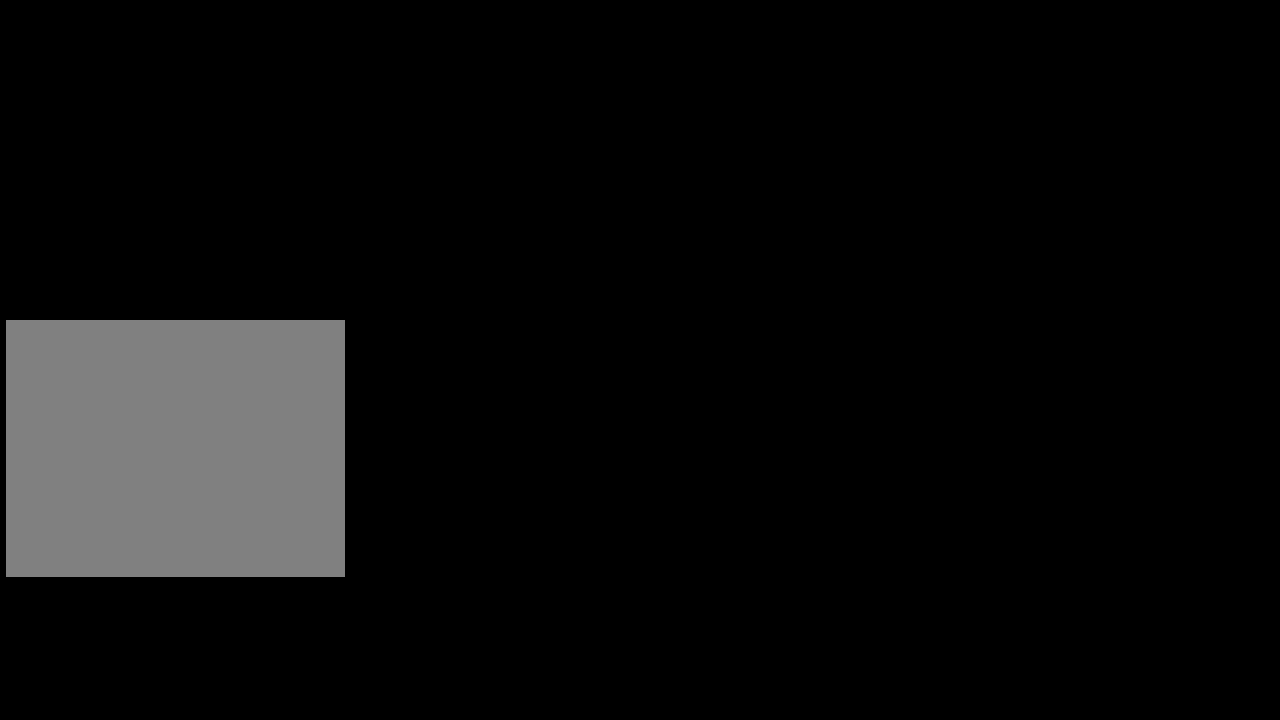
Gameplay with a controller (Xbox layout); each line is a JSON object with the inputs held at the frame after it. "events" lists button and stick changes between this image and that frame as [ms after this image, input, new state], when the widget could be followed in between.
{"buttons": [], "left_stick": "up", "right_stick": "center", "events": [[283, "left_stick", "up"]]}
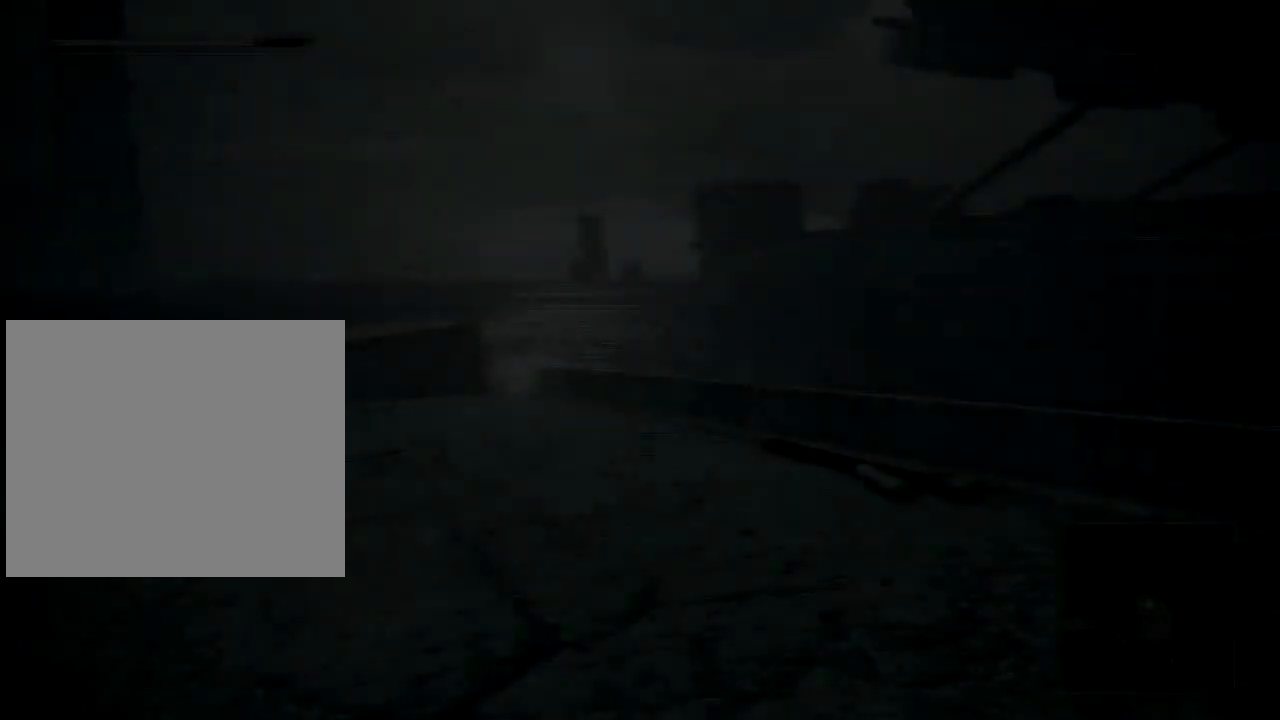
{"buttons": [], "left_stick": "up", "right_stick": "center", "events": [[150, "right_stick", "right"], [234, "left_stick", "center"], [384, "left_stick", "down"], [467, "left_stick", "up"], [467, "right_stick", "center"]]}
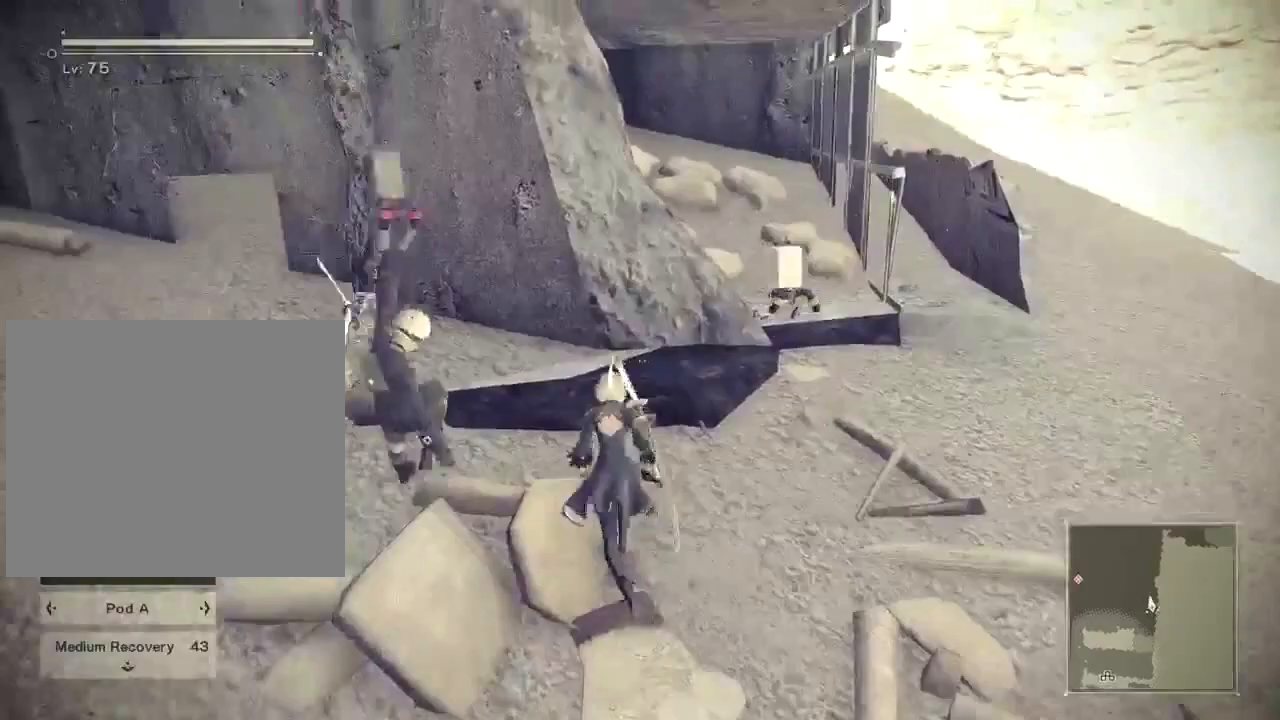
{"buttons": [], "left_stick": "center", "right_stick": "center", "events": [[100, "A", "down"], [150, "A", "up"], [200, "Y", "down"], [317, "Y", "up"], [317, "left_stick", "center"], [400, "DPAD_UP", "down"], [467, "DPAD_UP", "up"]]}
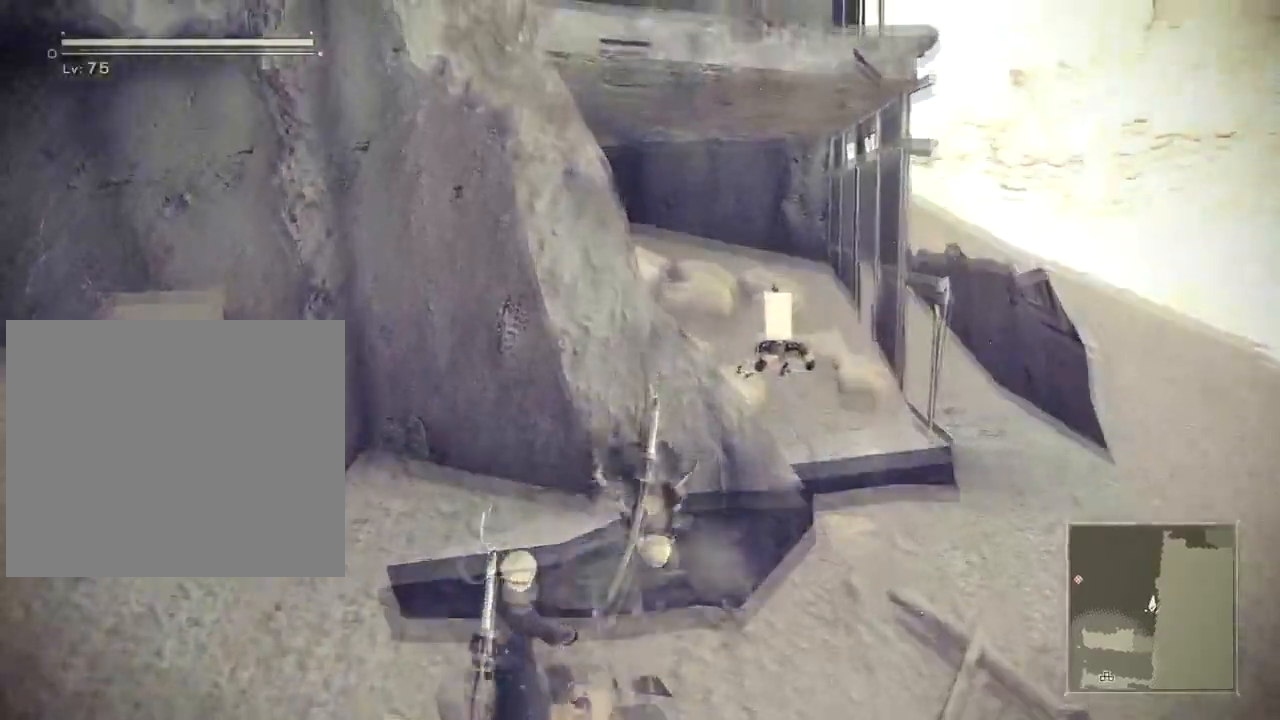
{"buttons": ["Y"], "left_stick": "center", "right_stick": "center", "events": [[501, "Y", "down"]]}
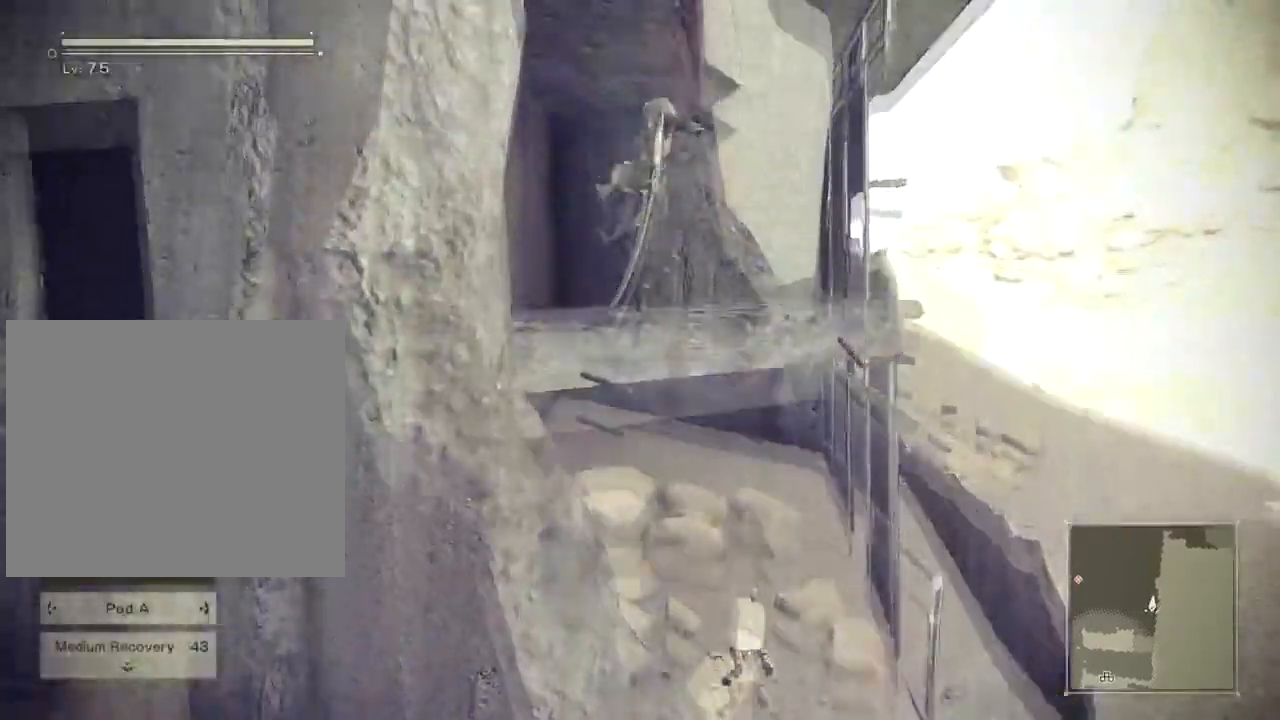
{"buttons": ["Y"], "left_stick": "center", "right_stick": "center", "events": [[217, "Y", "up"], [300, "A", "down"], [417, "A", "up"], [467, "Y", "down"]]}
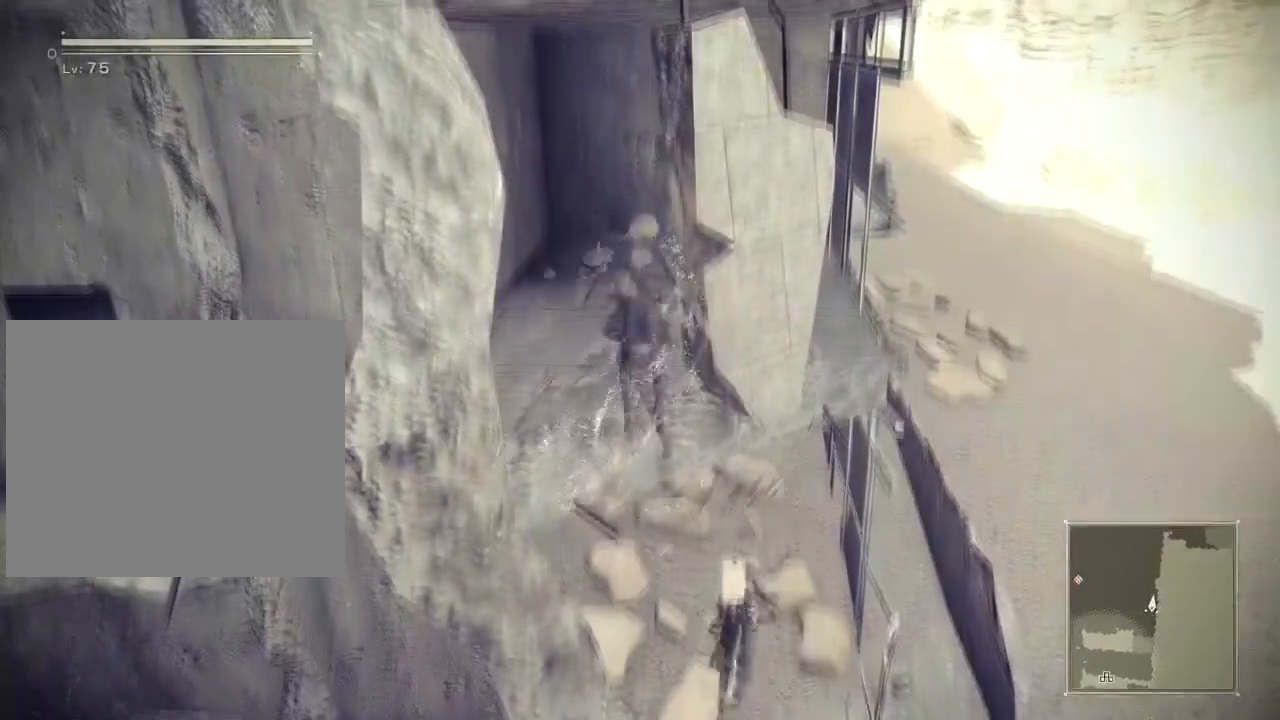
{"buttons": ["Y"], "left_stick": "up", "right_stick": "center", "events": [[84, "Y", "up"], [251, "left_stick", "up-right"], [467, "Y", "down"], [501, "left_stick", "up"]]}
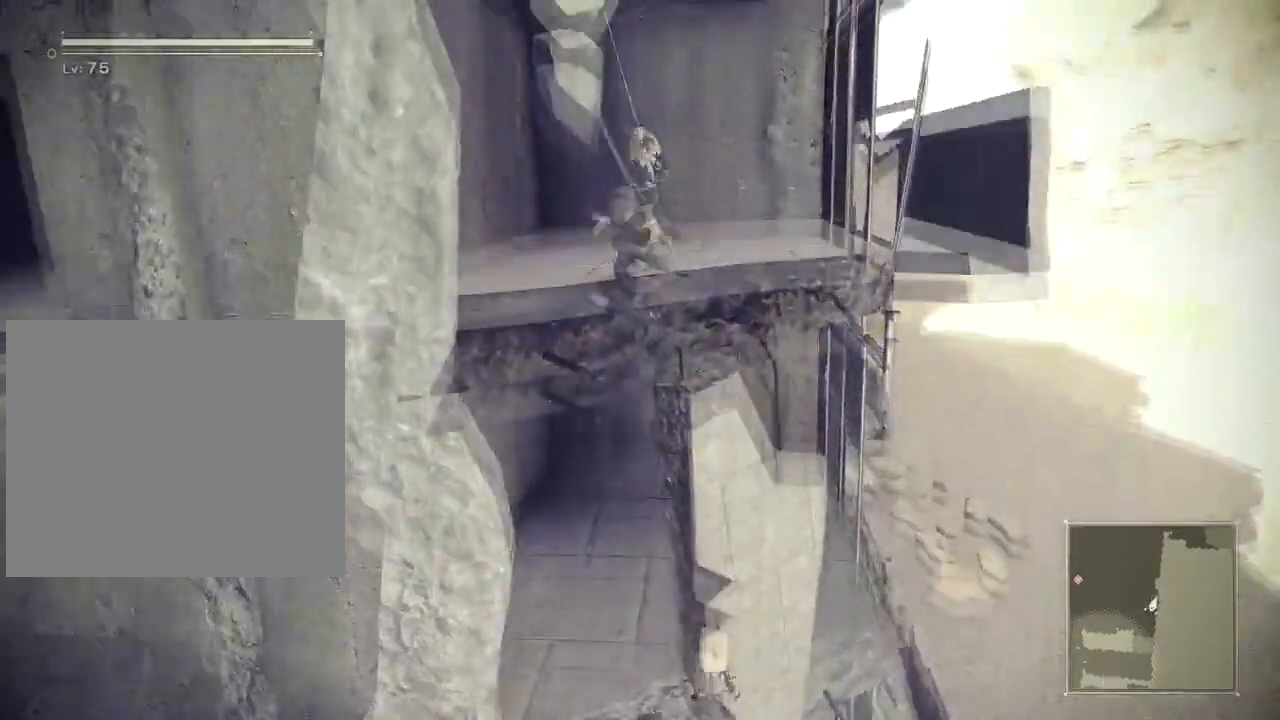
{"buttons": ["R2"], "left_stick": "up", "right_stick": "center", "events": [[83, "Y", "up"], [233, "A", "down"], [383, "A", "up"], [500, "R2", "down"]]}
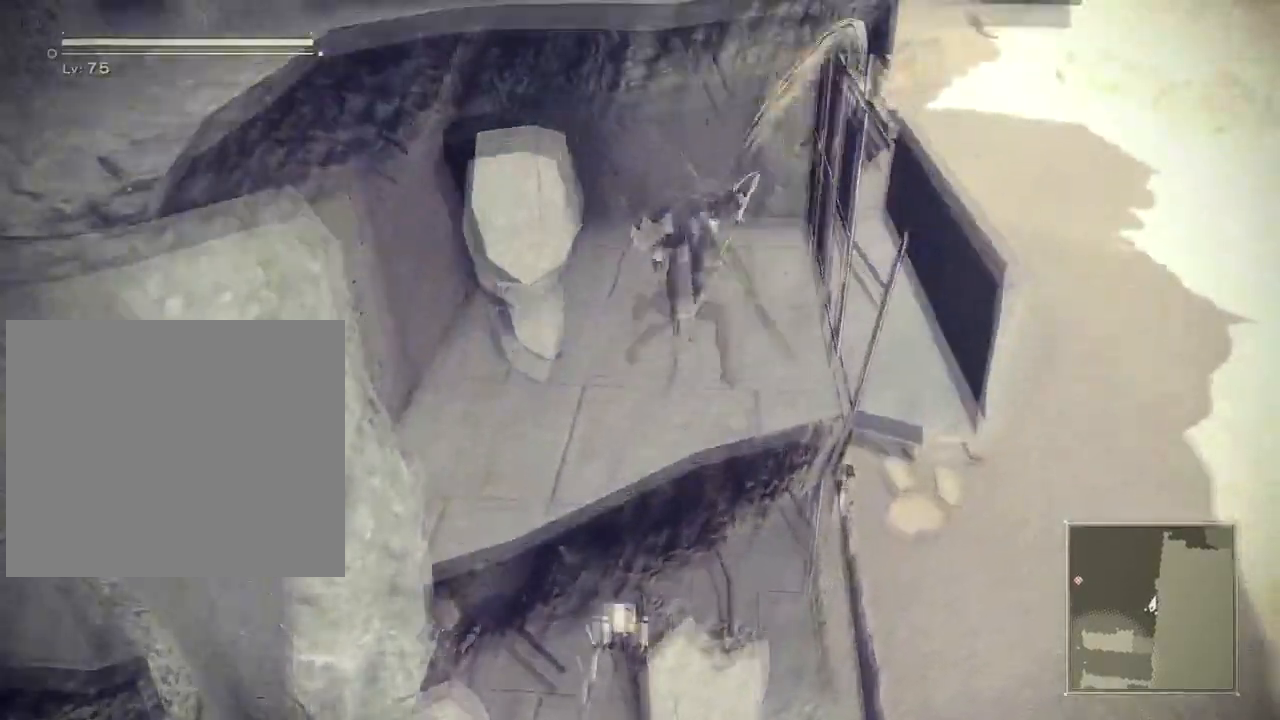
{"buttons": ["Y", "R2"], "left_stick": "up", "right_stick": "center", "events": [[301, "Y", "down"], [451, "Y", "up"], [501, "Y", "down"]]}
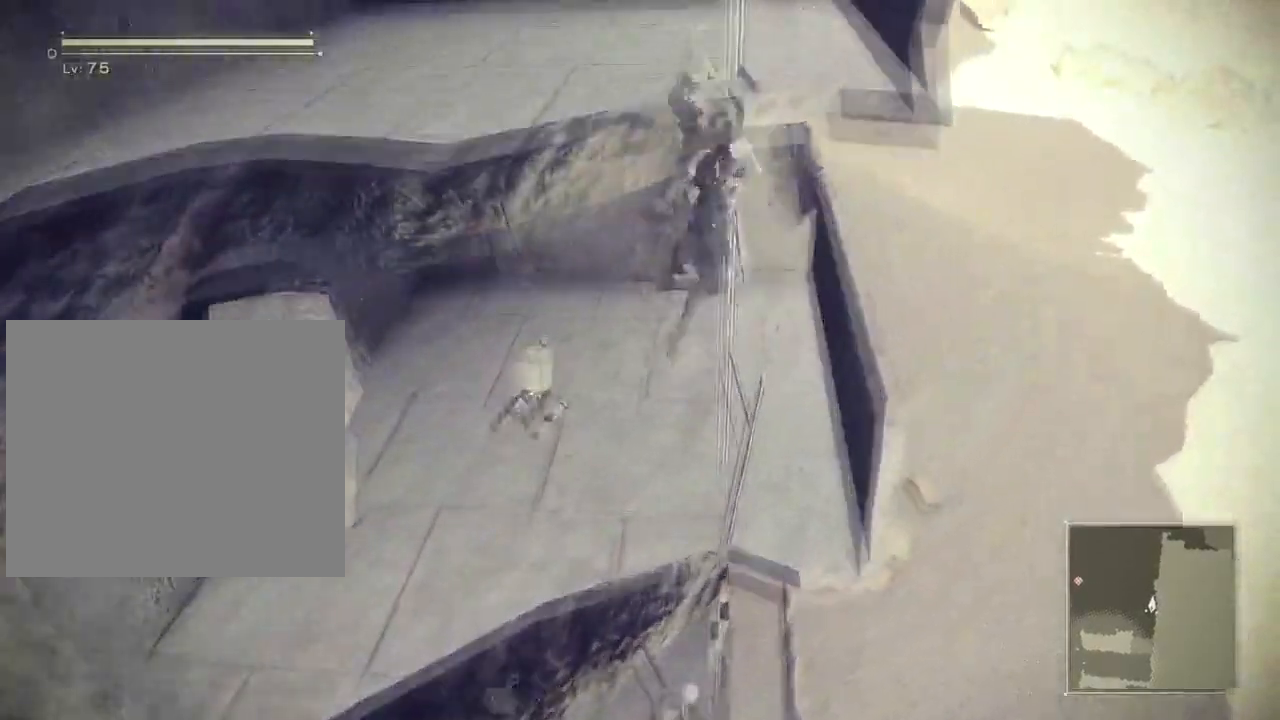
{"buttons": [], "left_stick": "up-left", "right_stick": "center", "events": [[117, "Y", "up"], [167, "left_stick", "up-left"], [183, "R2", "up"], [333, "right_stick", "right"], [484, "right_stick", "center"]]}
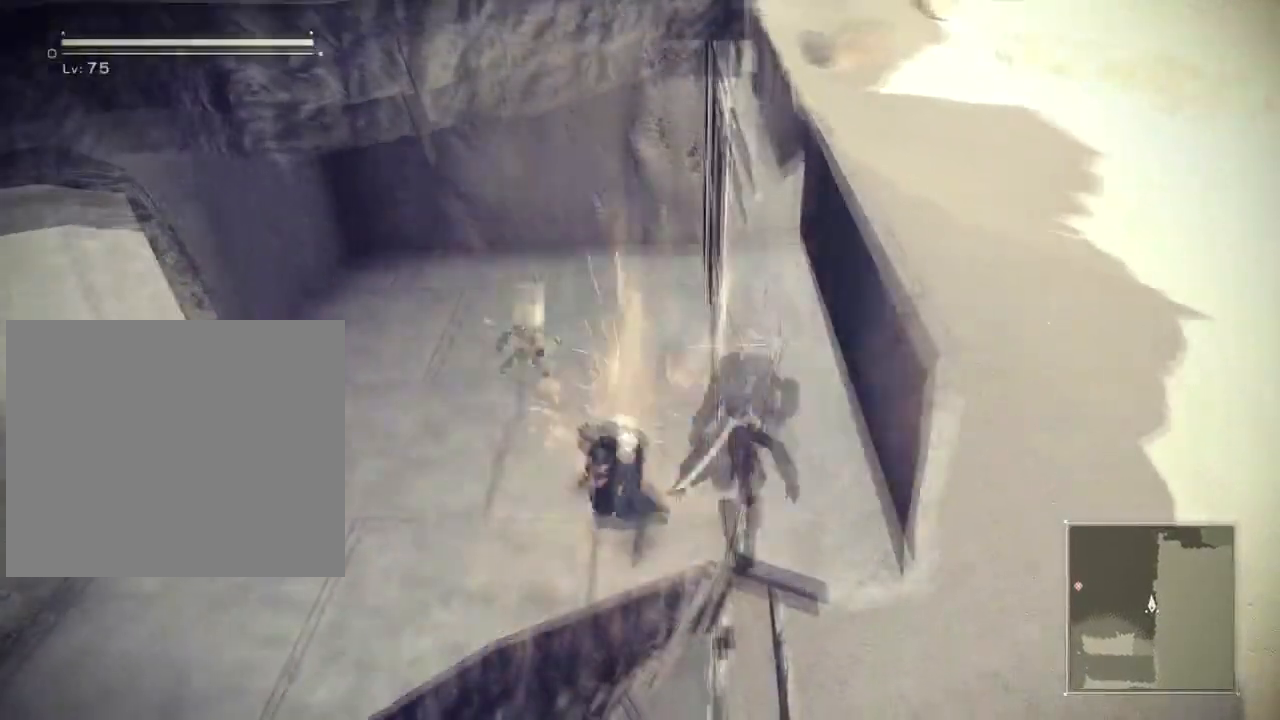
{"buttons": ["X"], "left_stick": "up", "right_stick": "center", "events": [[67, "R2", "down"], [67, "left_stick", "left"], [167, "R2", "up"], [167, "X", "down"], [167, "left_stick", "up"]]}
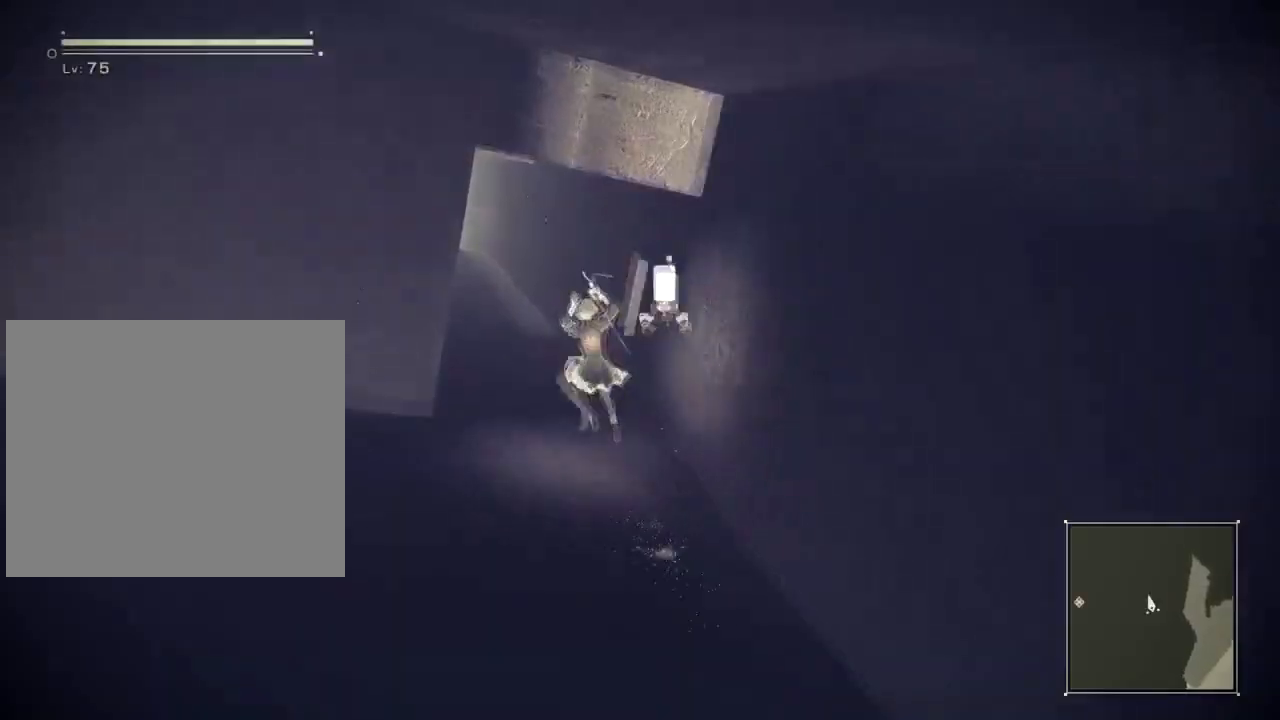
{"buttons": ["X"], "left_stick": "up", "right_stick": "center", "events": []}
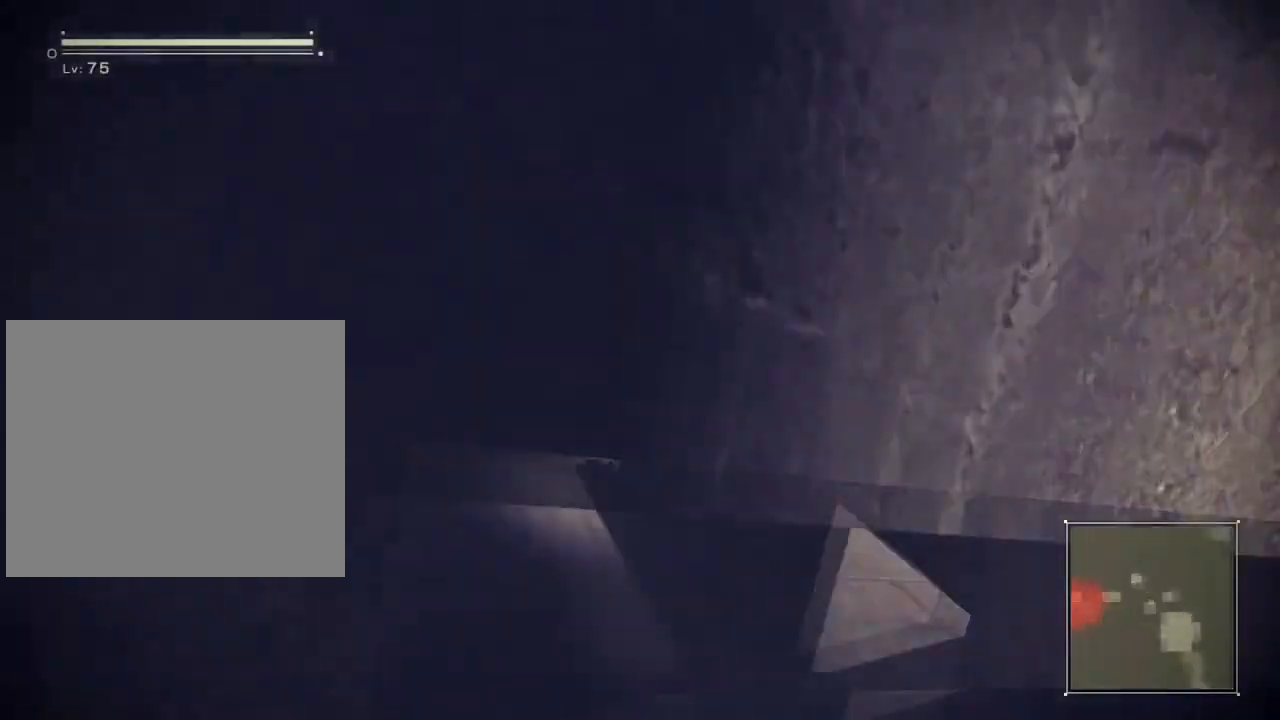
{"buttons": ["A"], "left_stick": "up", "right_stick": "center", "events": [[217, "X", "up"], [301, "A", "down"]]}
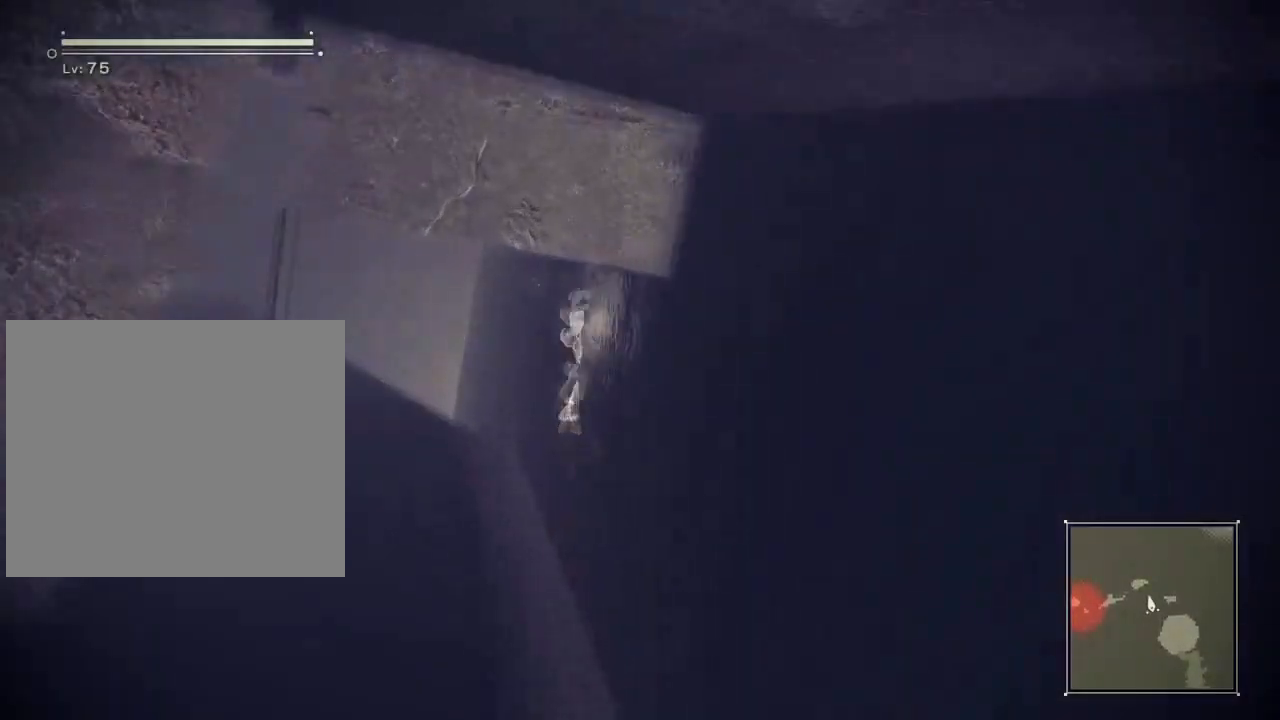
{"buttons": ["A"], "left_stick": "up", "right_stick": "center", "events": [[133, "A", "up"], [233, "A", "down"]]}
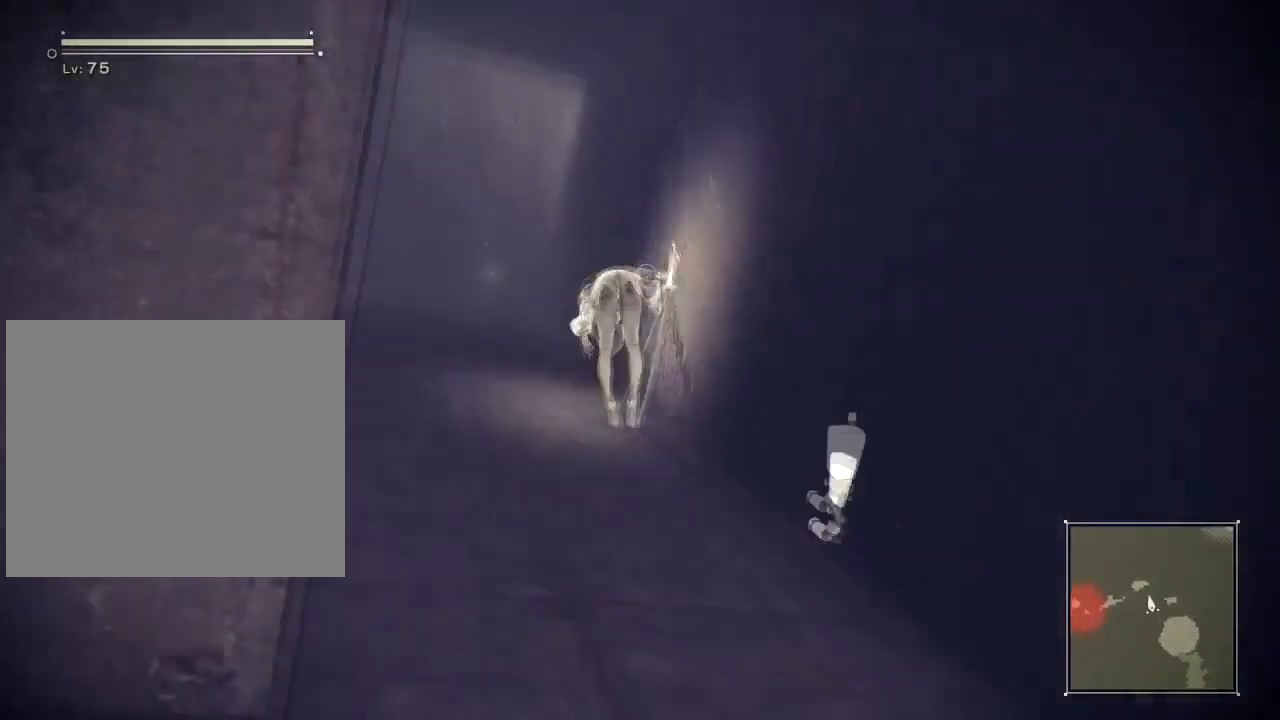
{"buttons": ["R2"], "left_stick": "up", "right_stick": "center", "events": [[50, "A", "up"], [134, "R2", "down"]]}
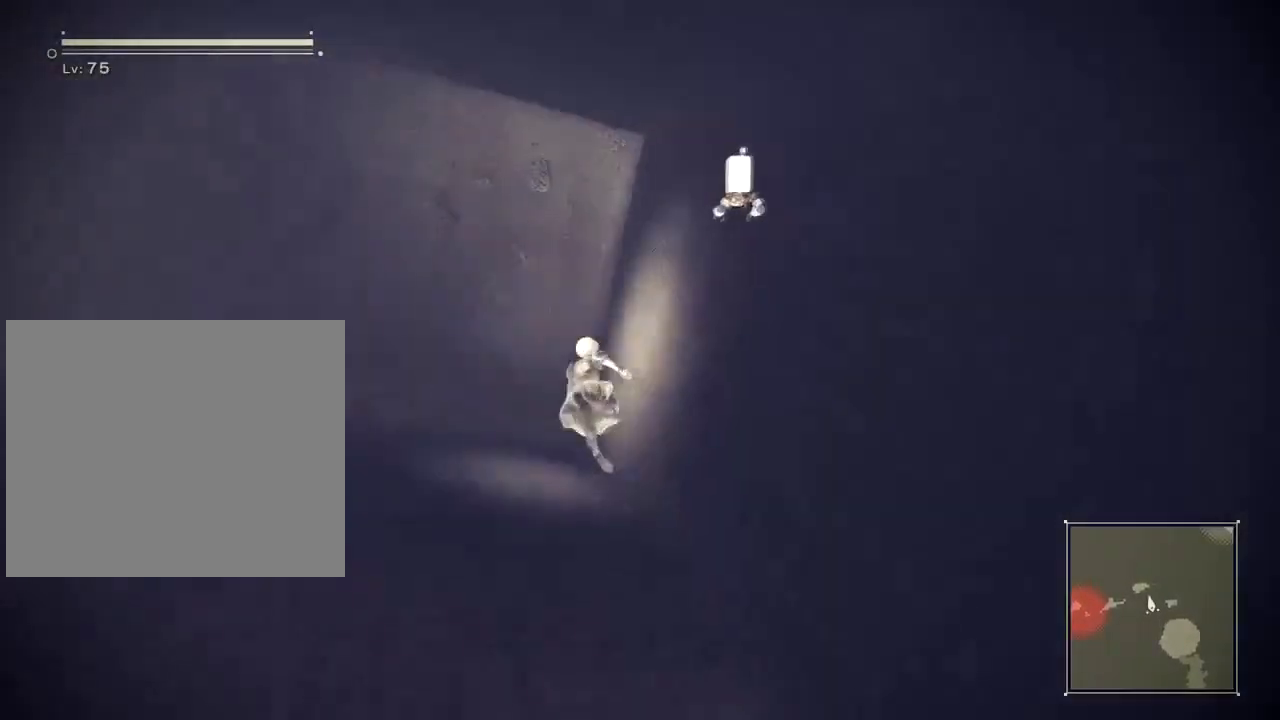
{"buttons": [], "left_stick": "up", "right_stick": "center", "events": [[84, "Y", "down"], [300, "Y", "up"], [484, "R2", "up"]]}
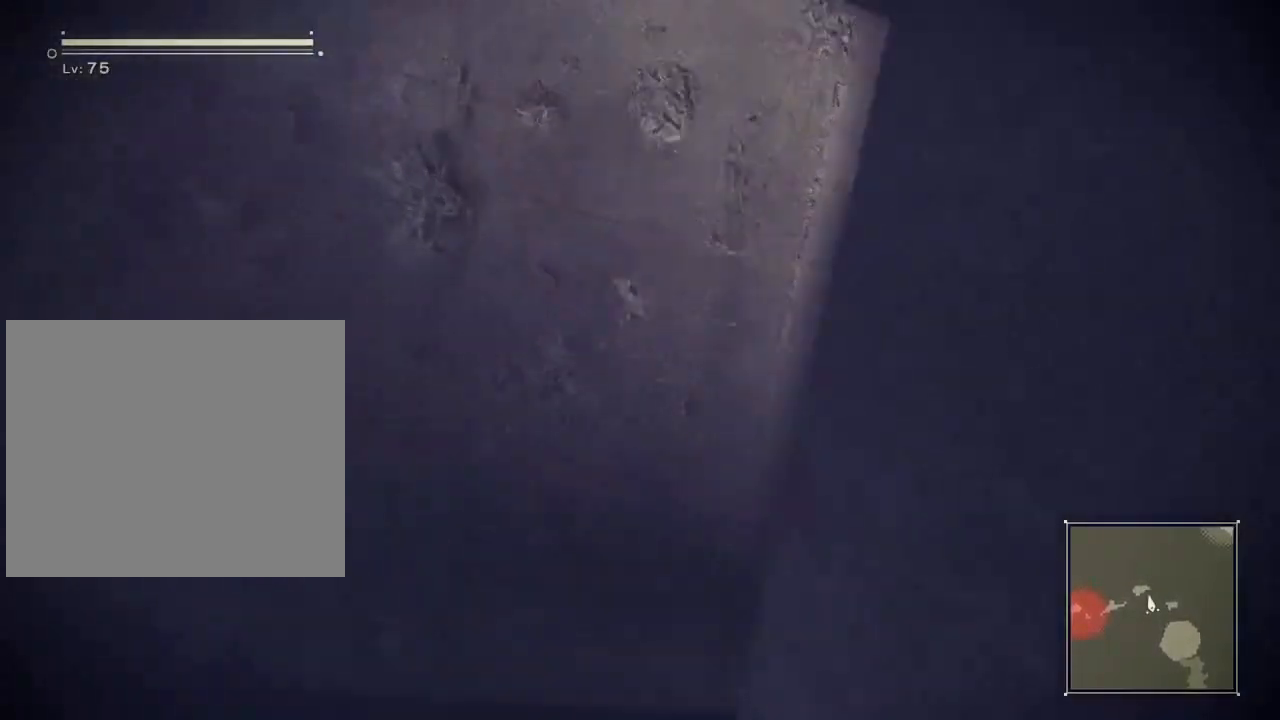
{"buttons": [], "left_stick": "up", "right_stick": "down", "events": [[100, "right_stick", "down"]]}
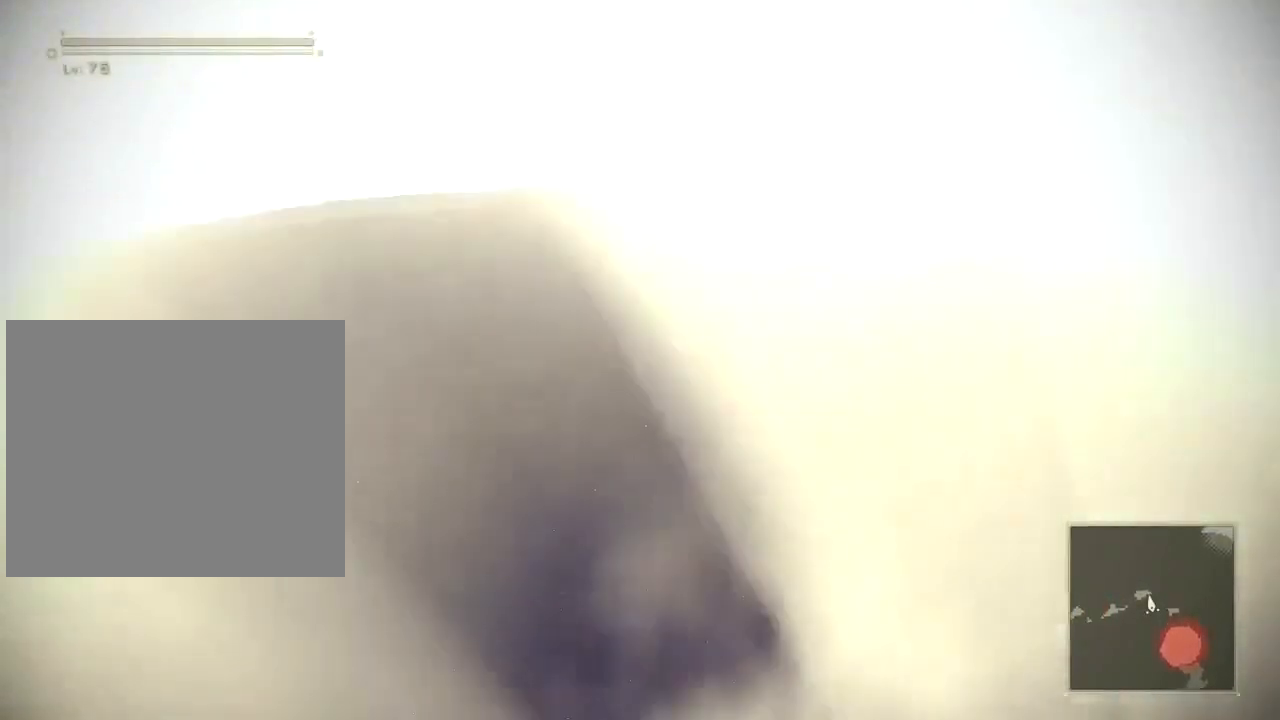
{"buttons": [], "left_stick": "center", "right_stick": "center", "events": [[134, "left_stick", "center"], [200, "right_stick", "down-left"], [384, "right_stick", "center"]]}
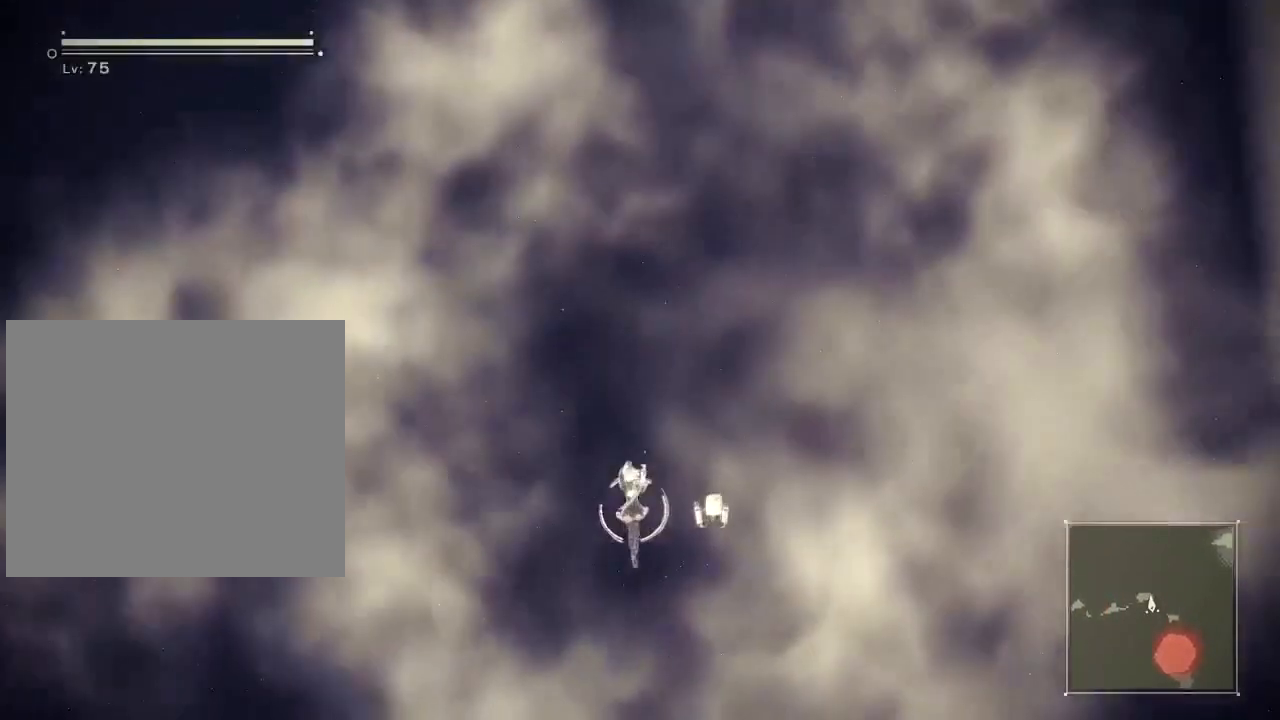
{"buttons": [], "left_stick": "center", "right_stick": "center", "events": []}
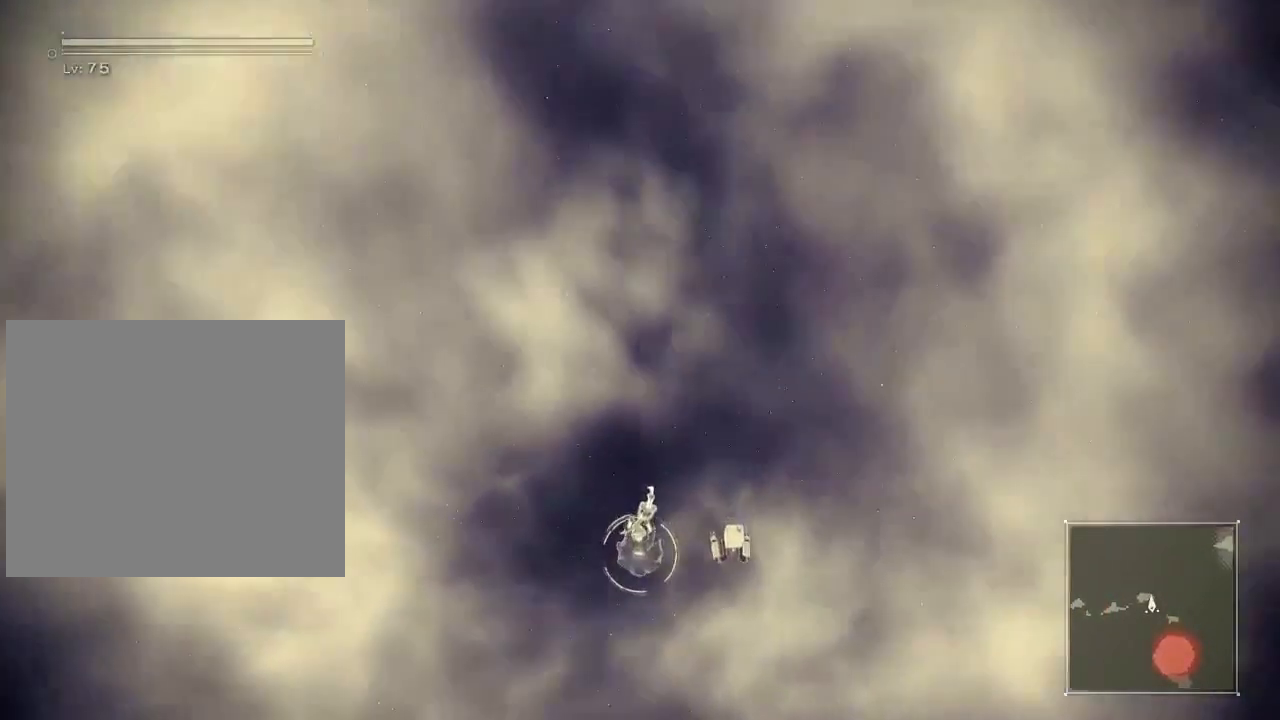
{"buttons": [], "left_stick": "center", "right_stick": "right", "events": [[350, "right_stick", "right"]]}
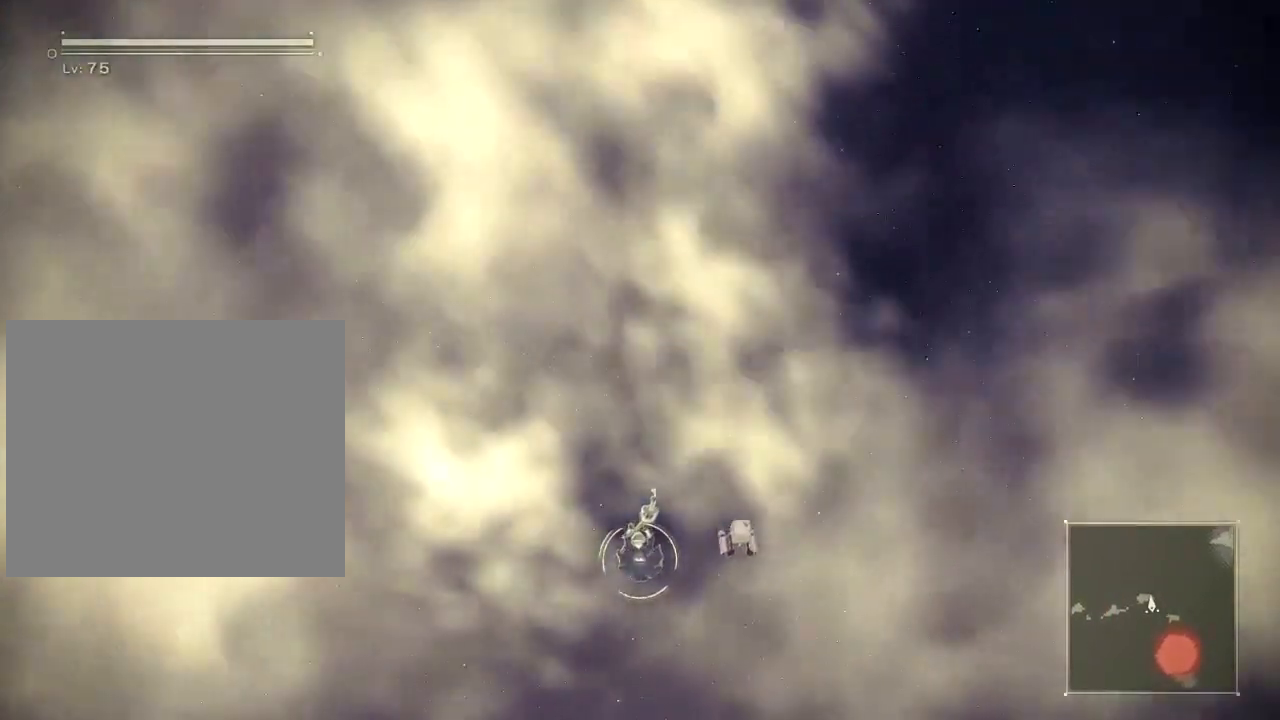
{"buttons": [], "left_stick": "center", "right_stick": "center", "events": [[50, "right_stick", "center"], [383, "DPAD_UP", "down"], [450, "DPAD_UP", "up"]]}
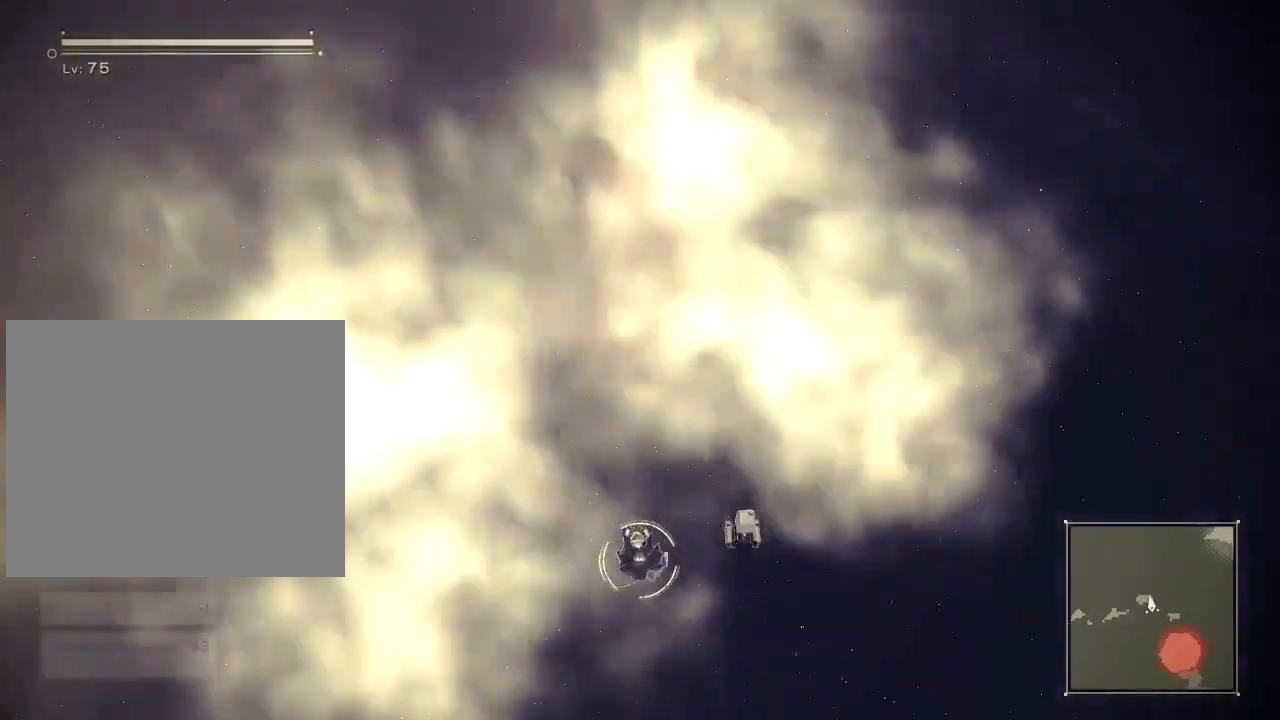
{"buttons": [], "left_stick": "center", "right_stick": "center", "events": []}
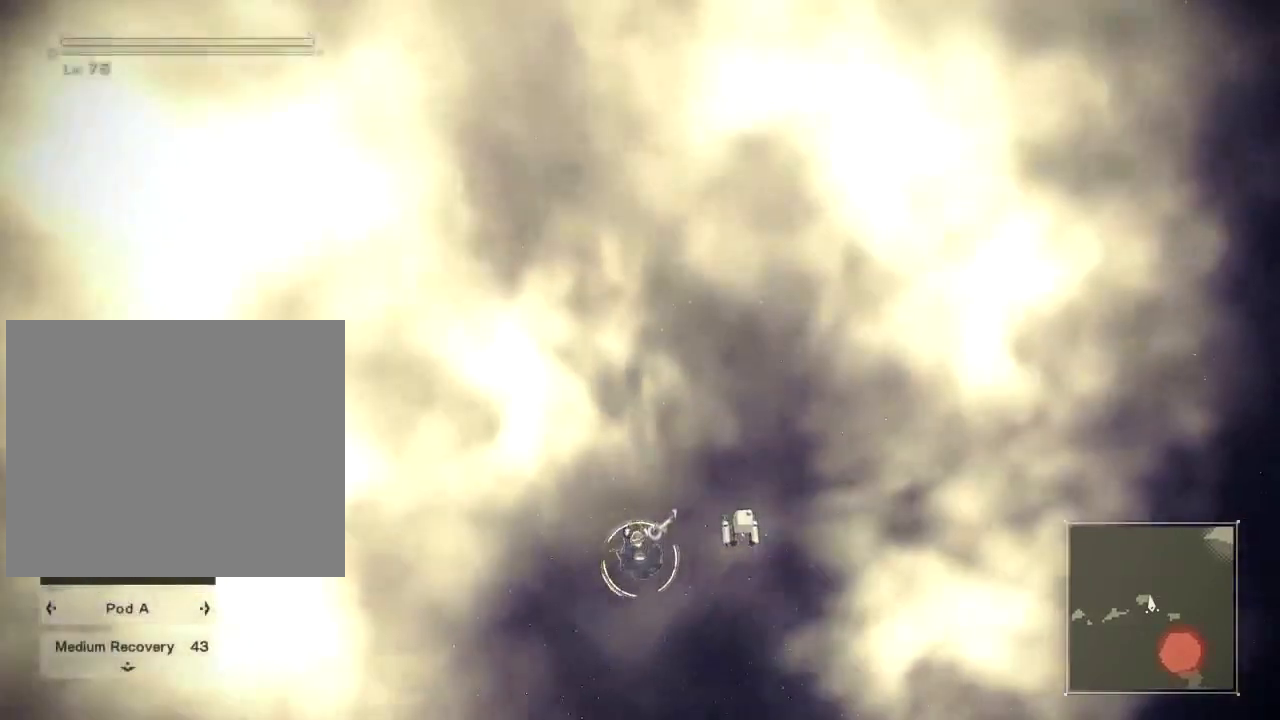
{"buttons": [], "left_stick": "center", "right_stick": "center", "events": []}
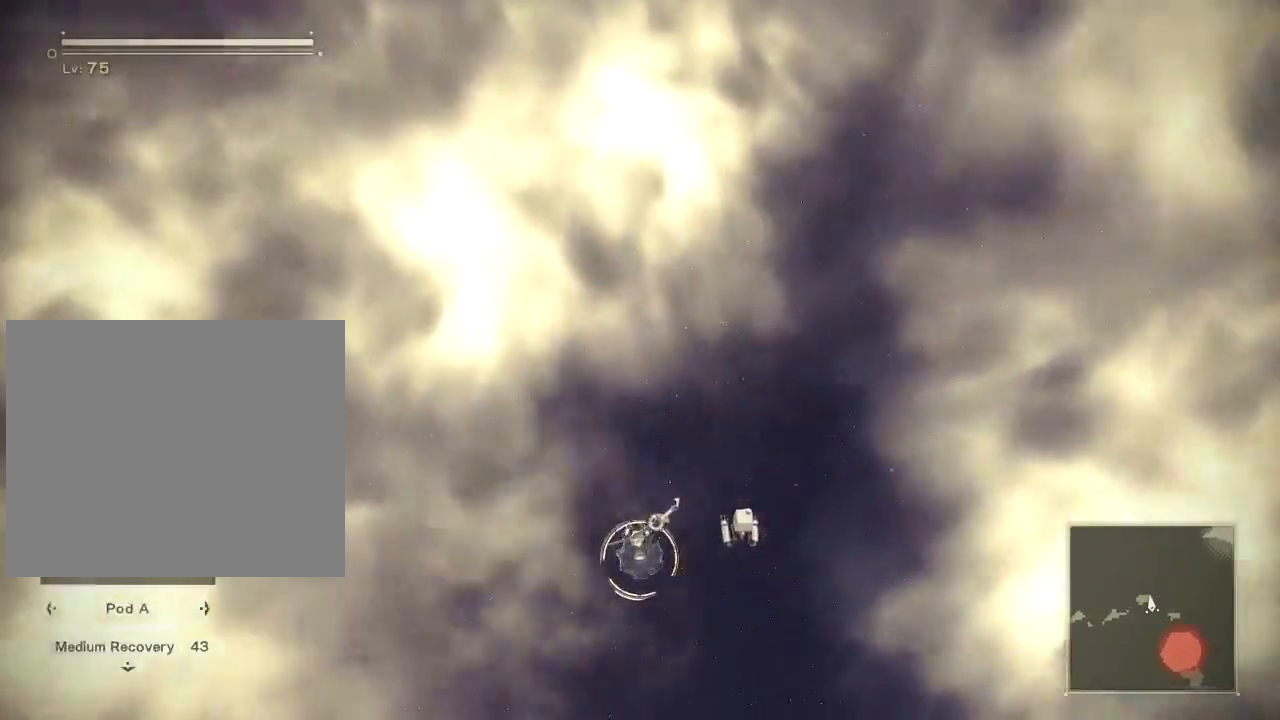
{"buttons": [], "left_stick": "center", "right_stick": "center", "events": []}
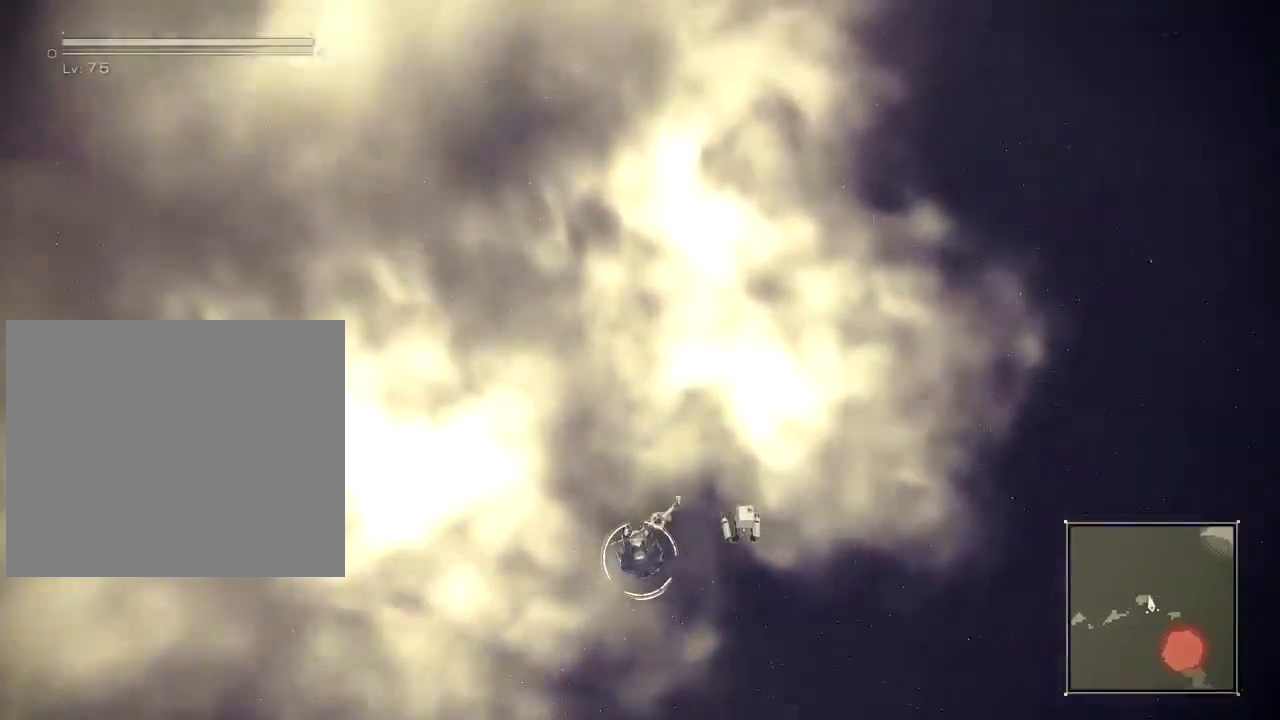
{"buttons": [], "left_stick": "down-right", "right_stick": "center", "events": [[367, "left_stick", "down-right"]]}
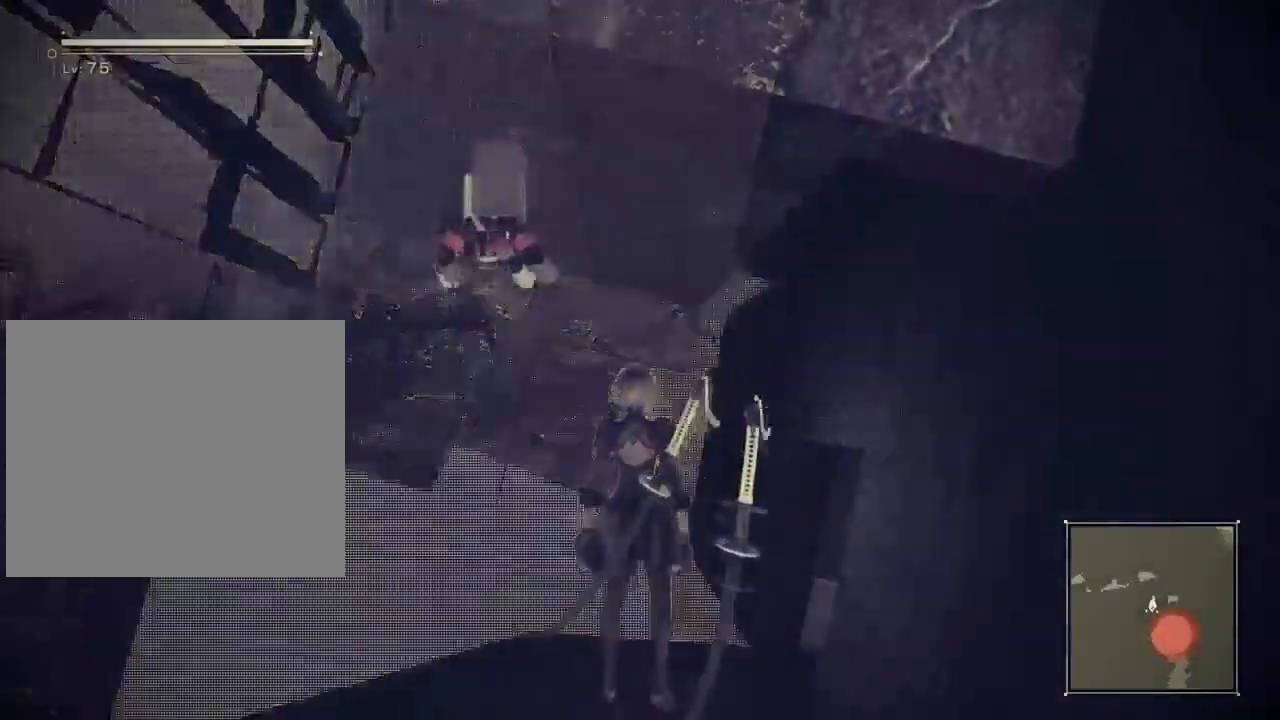
{"buttons": ["Y"], "left_stick": "down", "right_stick": "center", "events": [[50, "R2", "down"], [317, "left_stick", "down"], [484, "R2", "up"], [484, "Y", "down"]]}
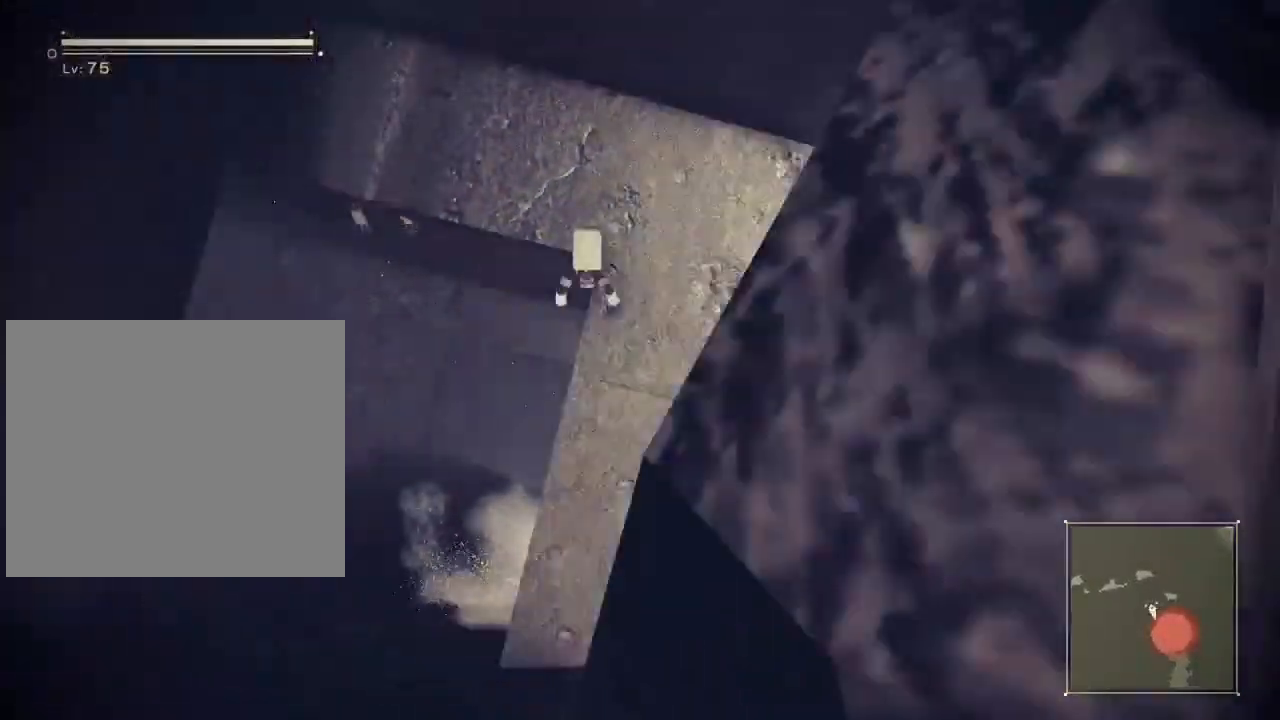
{"buttons": ["R2"], "left_stick": "down", "right_stick": "down-right", "events": [[100, "Y", "up"], [383, "right_stick", "down-right"], [433, "R2", "down"]]}
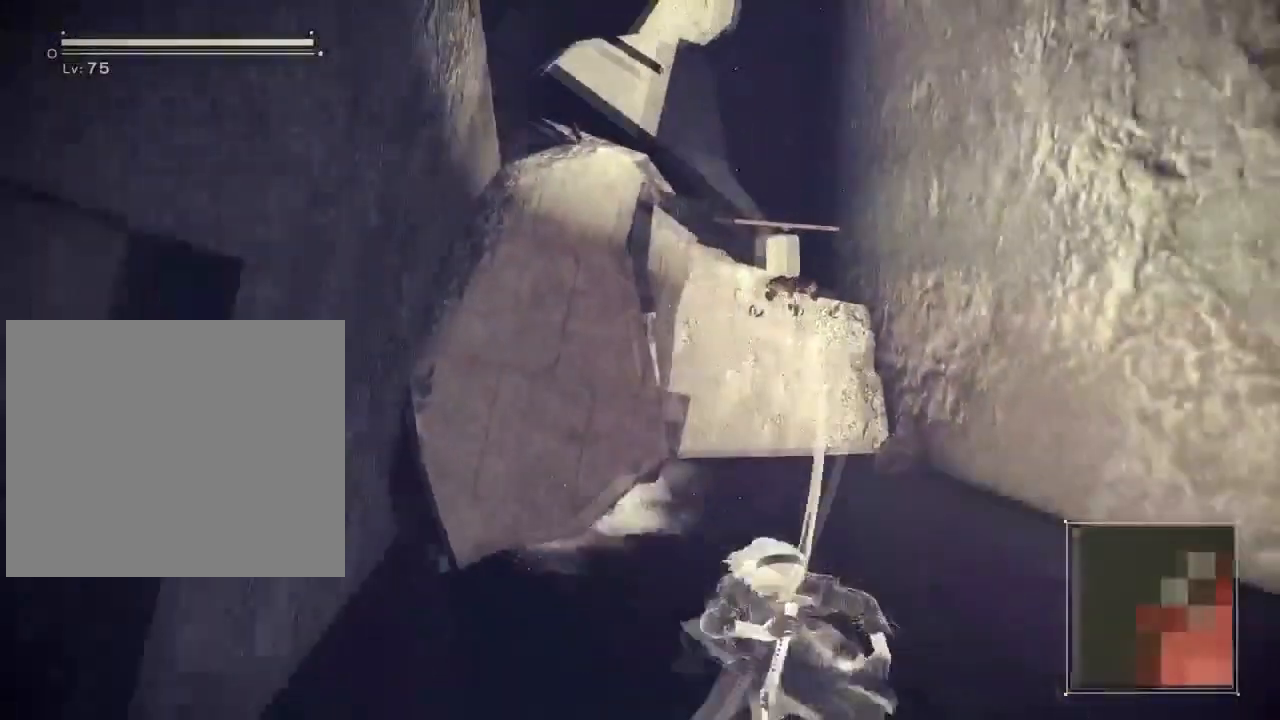
{"buttons": [], "left_stick": "down", "right_stick": "center", "events": [[100, "right_stick", "center"], [267, "R2", "up"], [317, "Y", "down"], [501, "Y", "up"]]}
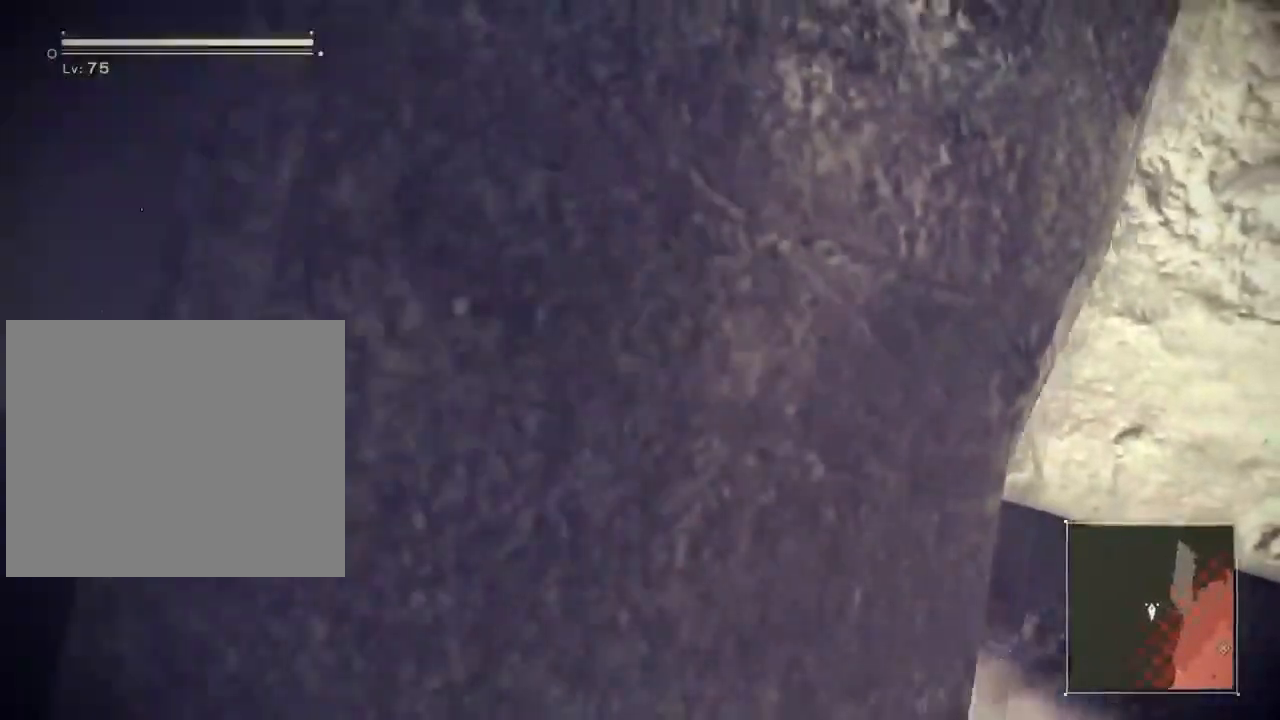
{"buttons": ["R2"], "left_stick": "down", "right_stick": "center", "events": [[367, "R2", "down"]]}
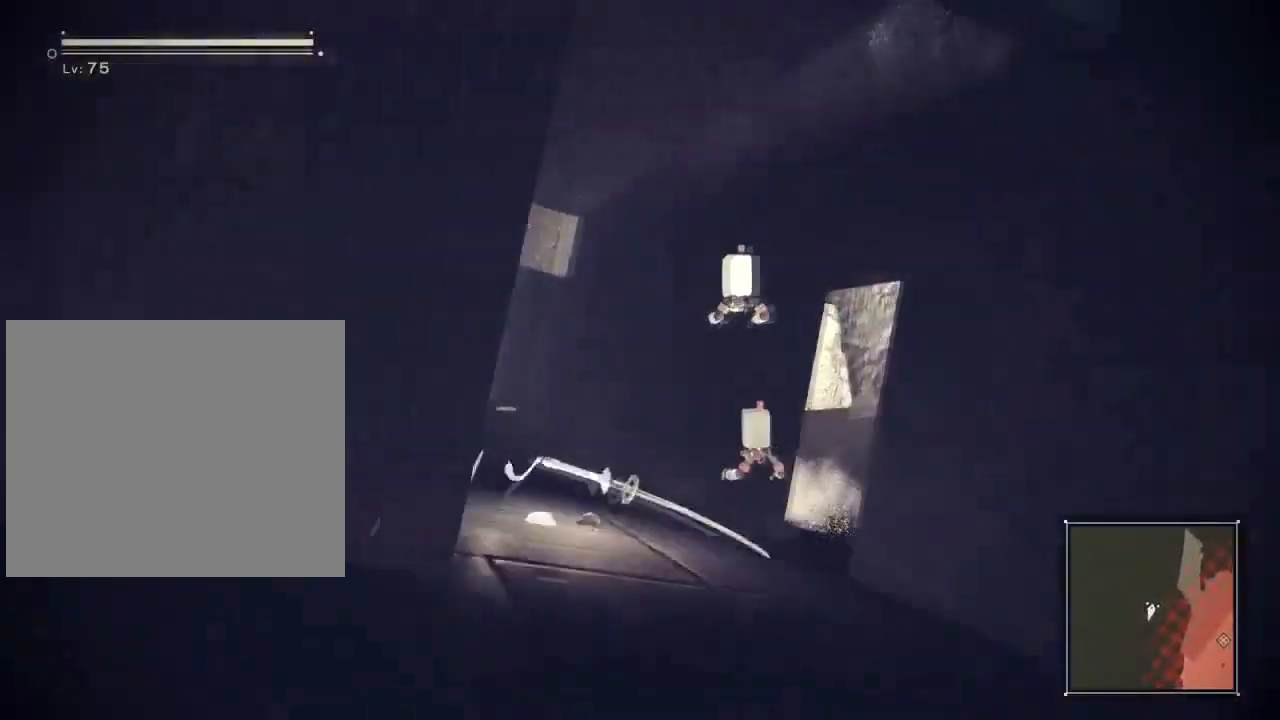
{"buttons": [], "left_stick": "down-right", "right_stick": "center", "events": [[134, "R2", "up"], [217, "Y", "down"], [217, "left_stick", "down-right"], [400, "Y", "up"]]}
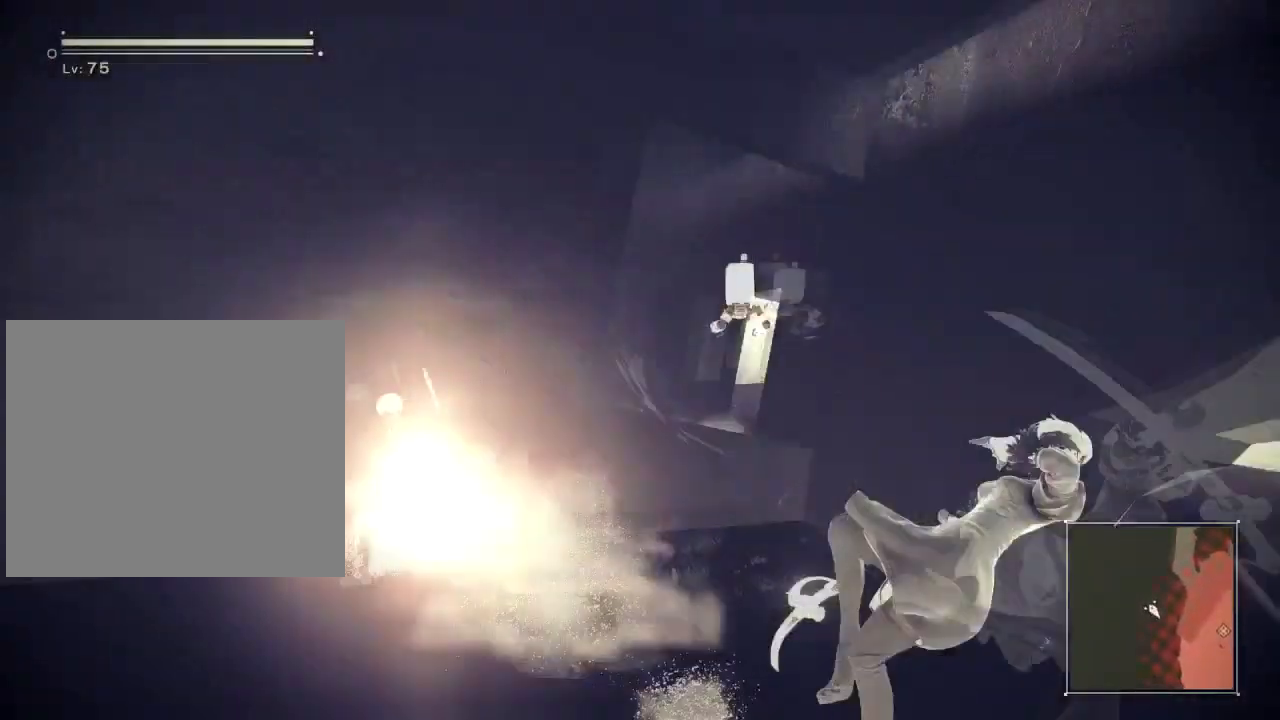
{"buttons": ["R2"], "left_stick": "up-right", "right_stick": "center", "events": [[83, "right_stick", "down-left"], [267, "R2", "down"], [283, "left_stick", "right"], [333, "right_stick", "center"], [483, "left_stick", "up-right"]]}